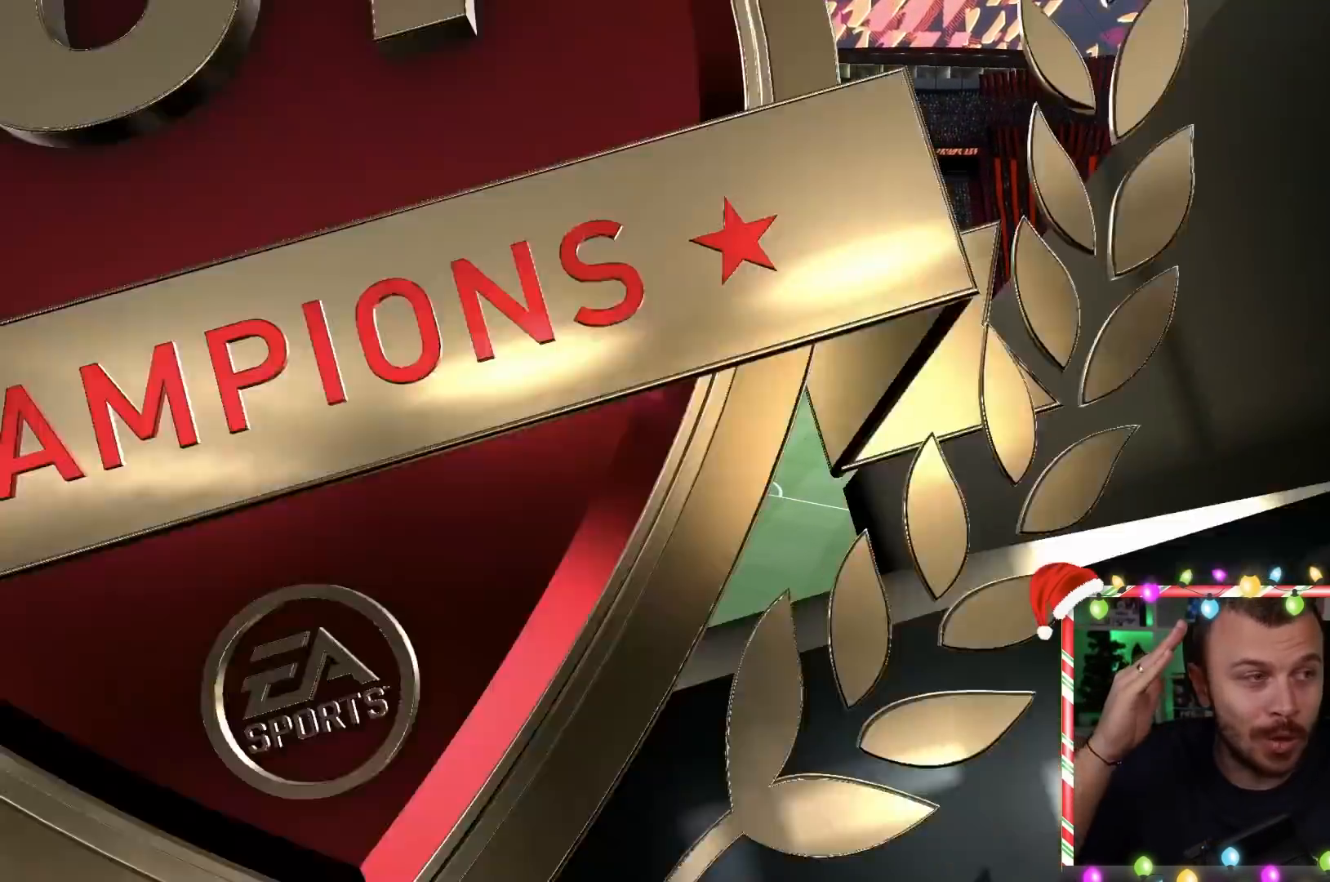
Gameplay with a controller (PlayStation layout); each line is a JSON object with the inputs held at the frame after it. "events" lists button and stick changes between this image and that frame as [ms after this image, input, new state], when the widget could be followed in between. Not read: L3 R3.
{"buttons": [], "left_stick": "center", "right_stick": "center", "events": []}
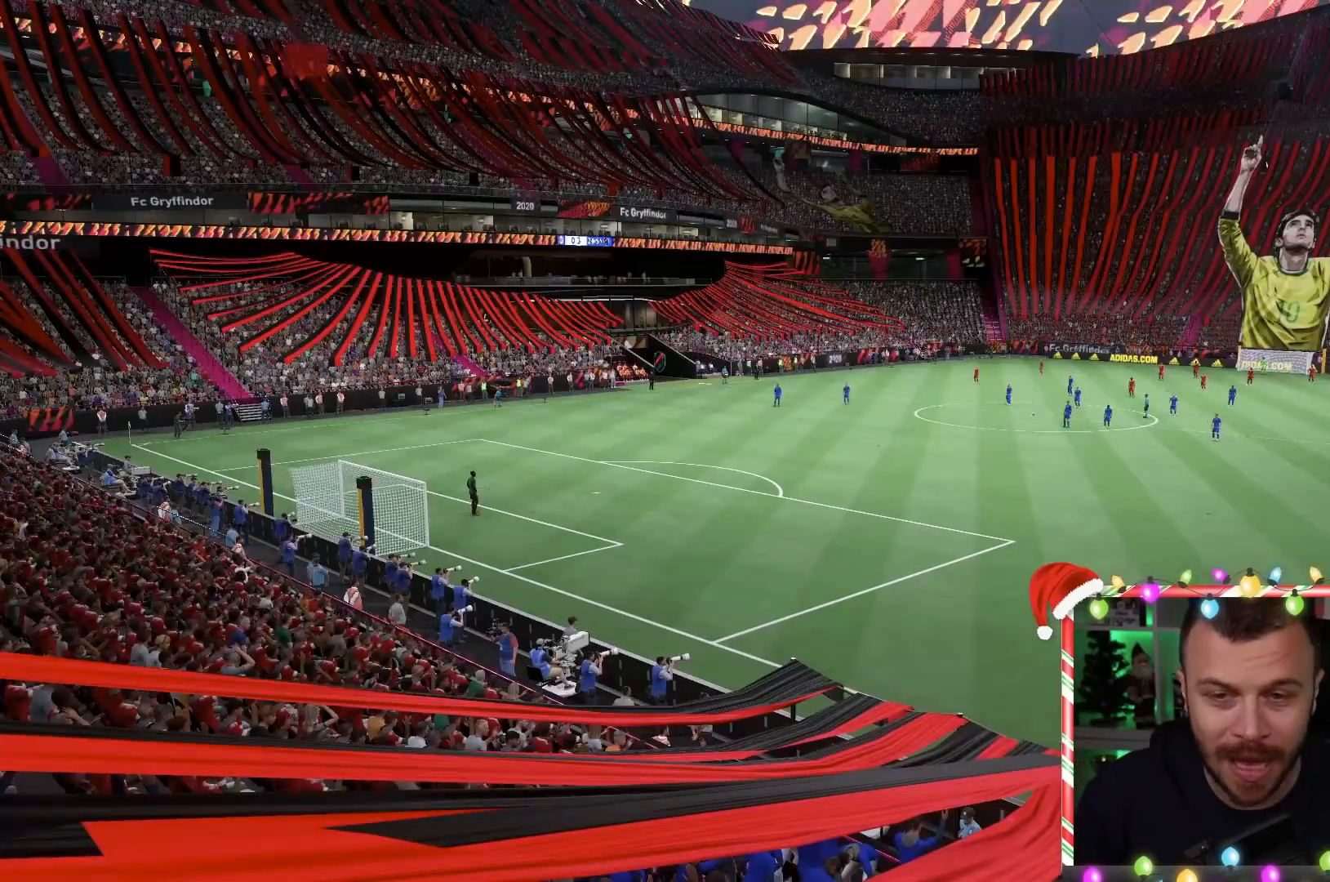
{"buttons": [], "left_stick": "center", "right_stick": "center", "events": []}
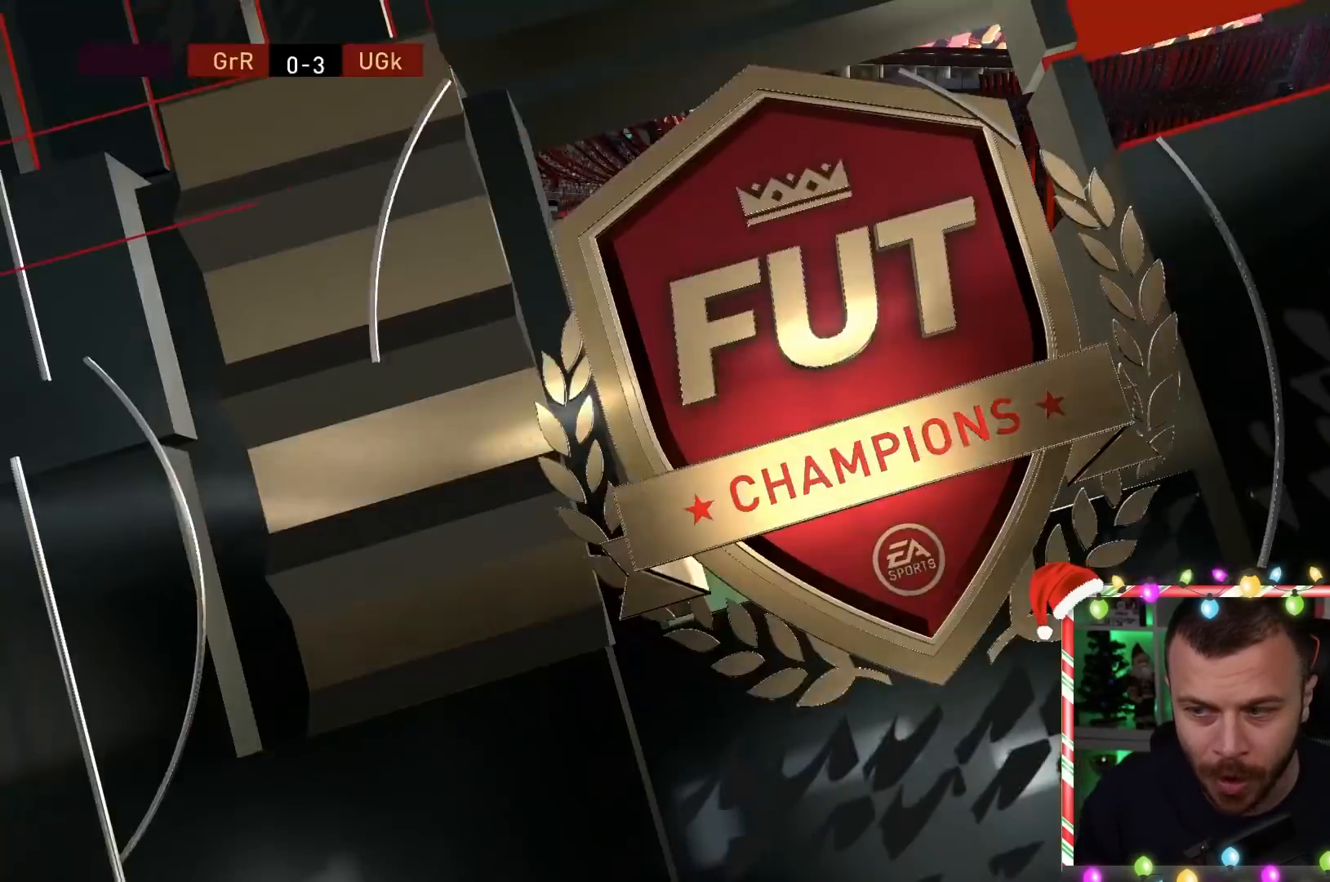
{"buttons": ["CIRCLE", "R1"], "left_stick": "center", "right_stick": "center", "events": [[317, "CIRCLE", "down"], [317, "R1", "down"]]}
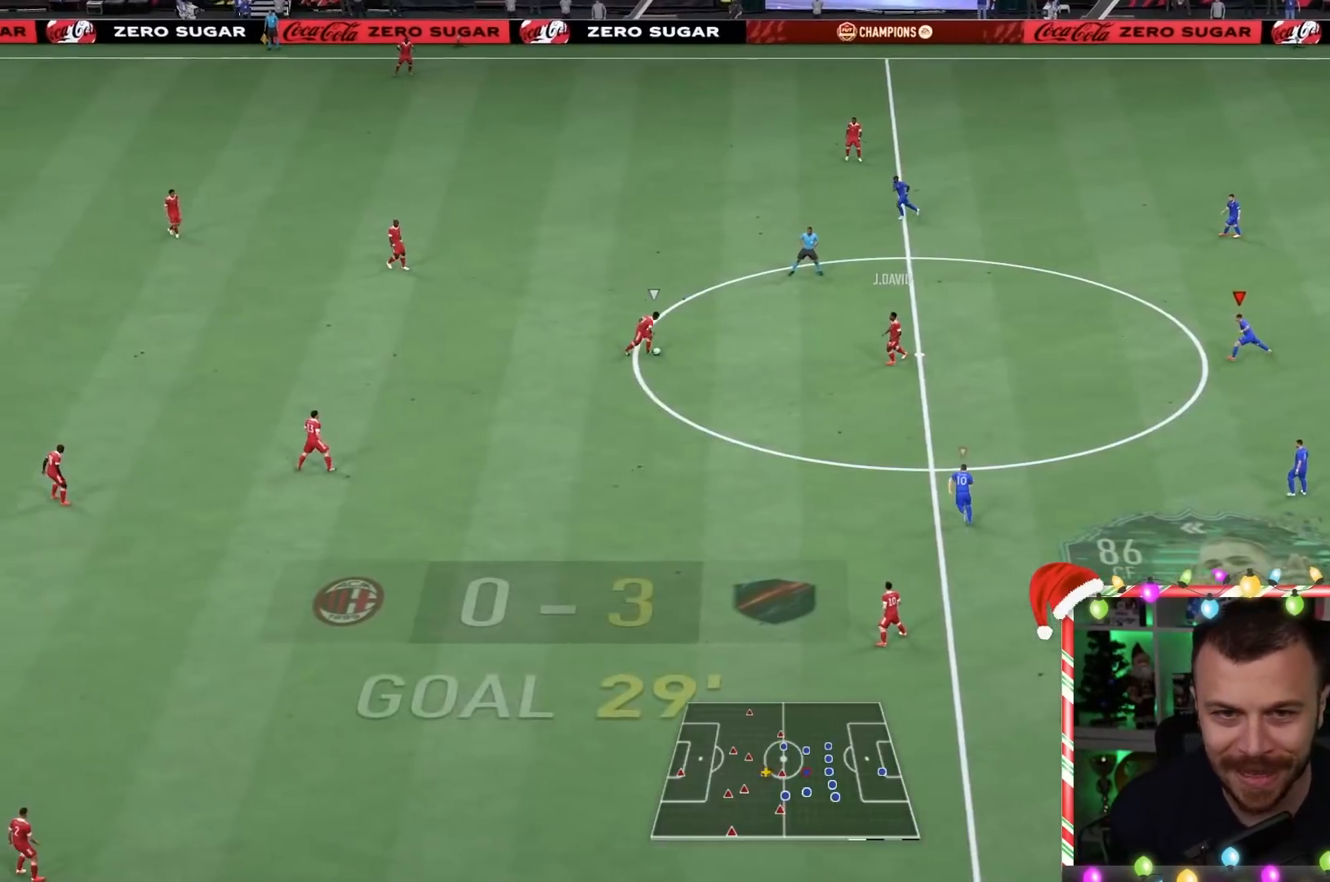
{"buttons": ["CIRCLE", "R1"], "left_stick": "center", "right_stick": "center", "events": [[350, "DPAD_LEFT", "down"], [450, "DPAD_LEFT", "up"]]}
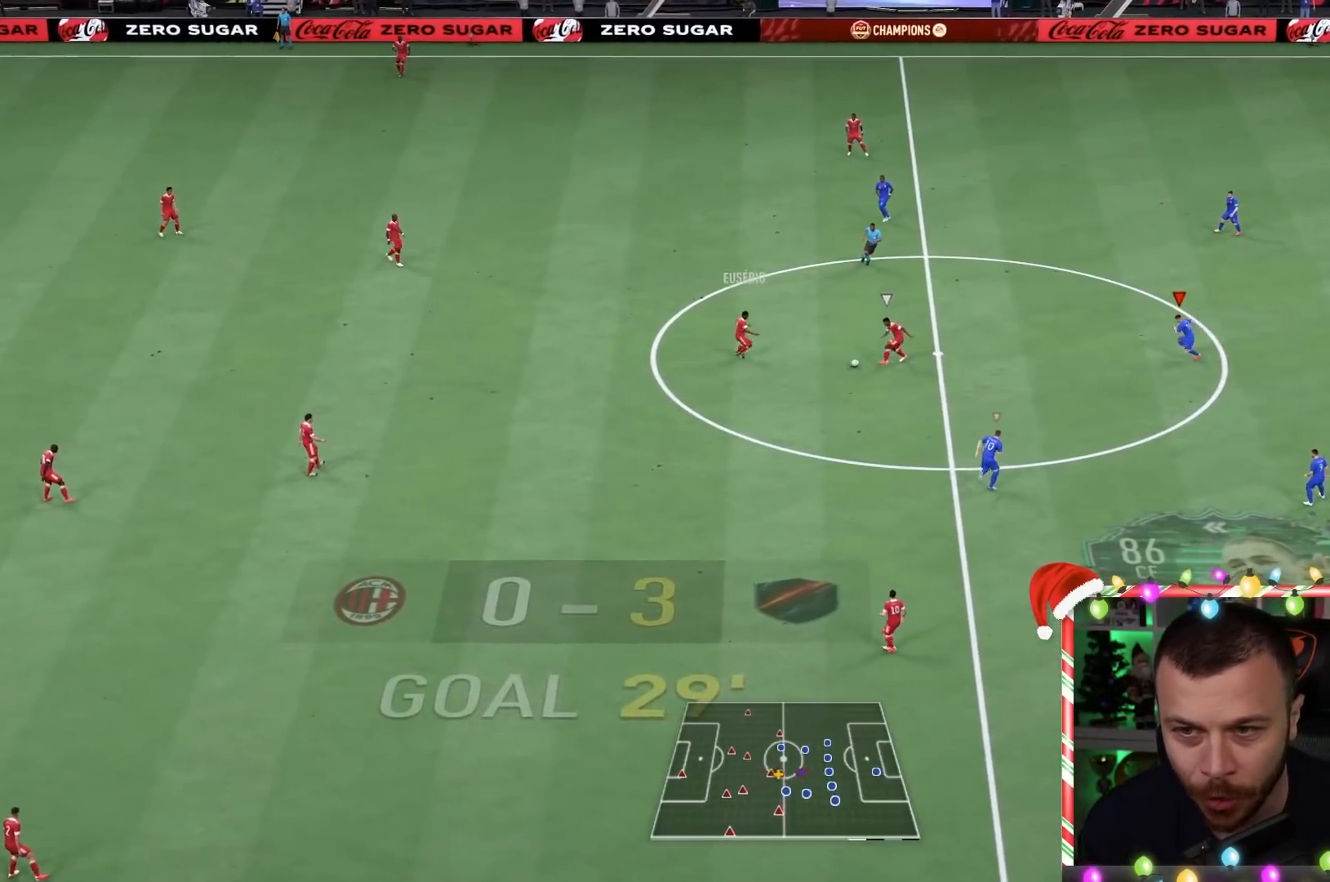
{"buttons": [], "left_stick": "down", "right_stick": "center", "events": [[17, "DPAD_LEFT", "down"], [117, "DPAD_LEFT", "up"], [317, "left_stick", "down"], [483, "CIRCLE", "up"], [483, "R1", "up"]]}
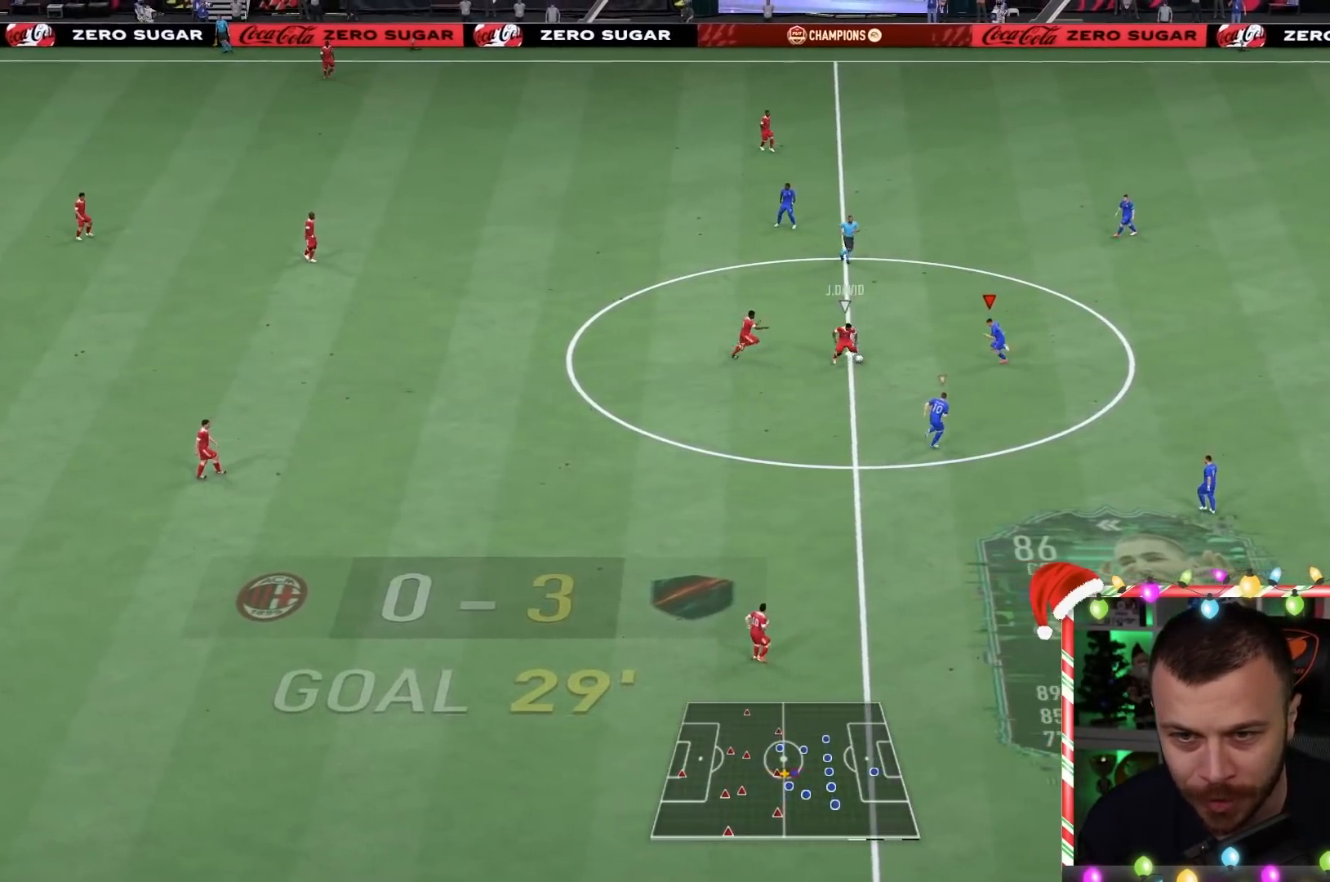
{"buttons": ["L2", "R2"], "left_stick": "up-right", "right_stick": "center", "events": [[150, "left_stick", "up-left"], [200, "L2", "down"], [200, "R2", "down"], [250, "left_stick", "up"], [350, "left_stick", "up-right"]]}
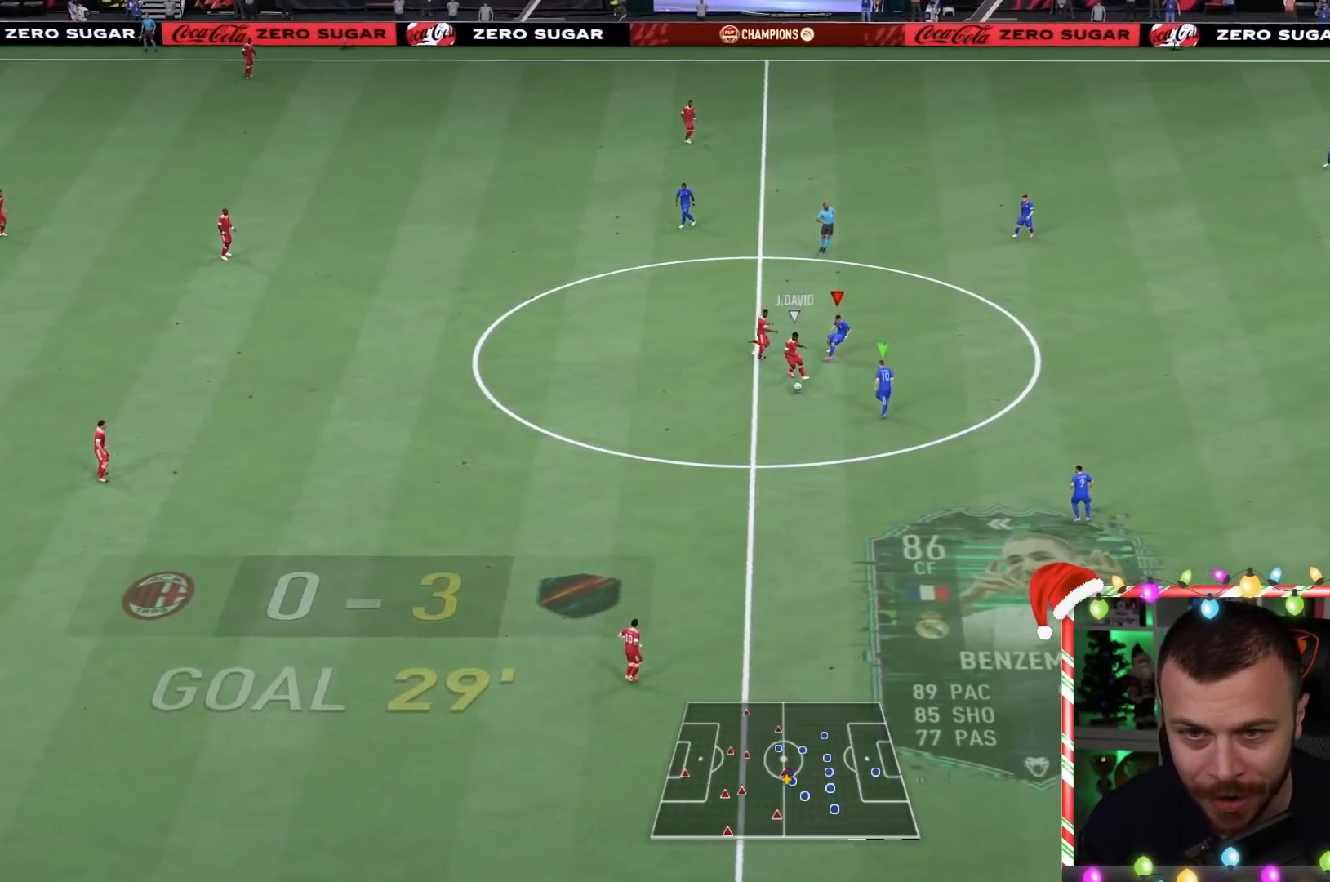
{"buttons": ["L1", "L2", "R1", "R2"], "left_stick": "down-right", "right_stick": "center", "events": [[17, "R1", "down"], [150, "left_stick", "right"], [417, "left_stick", "down-right"], [483, "L1", "down"]]}
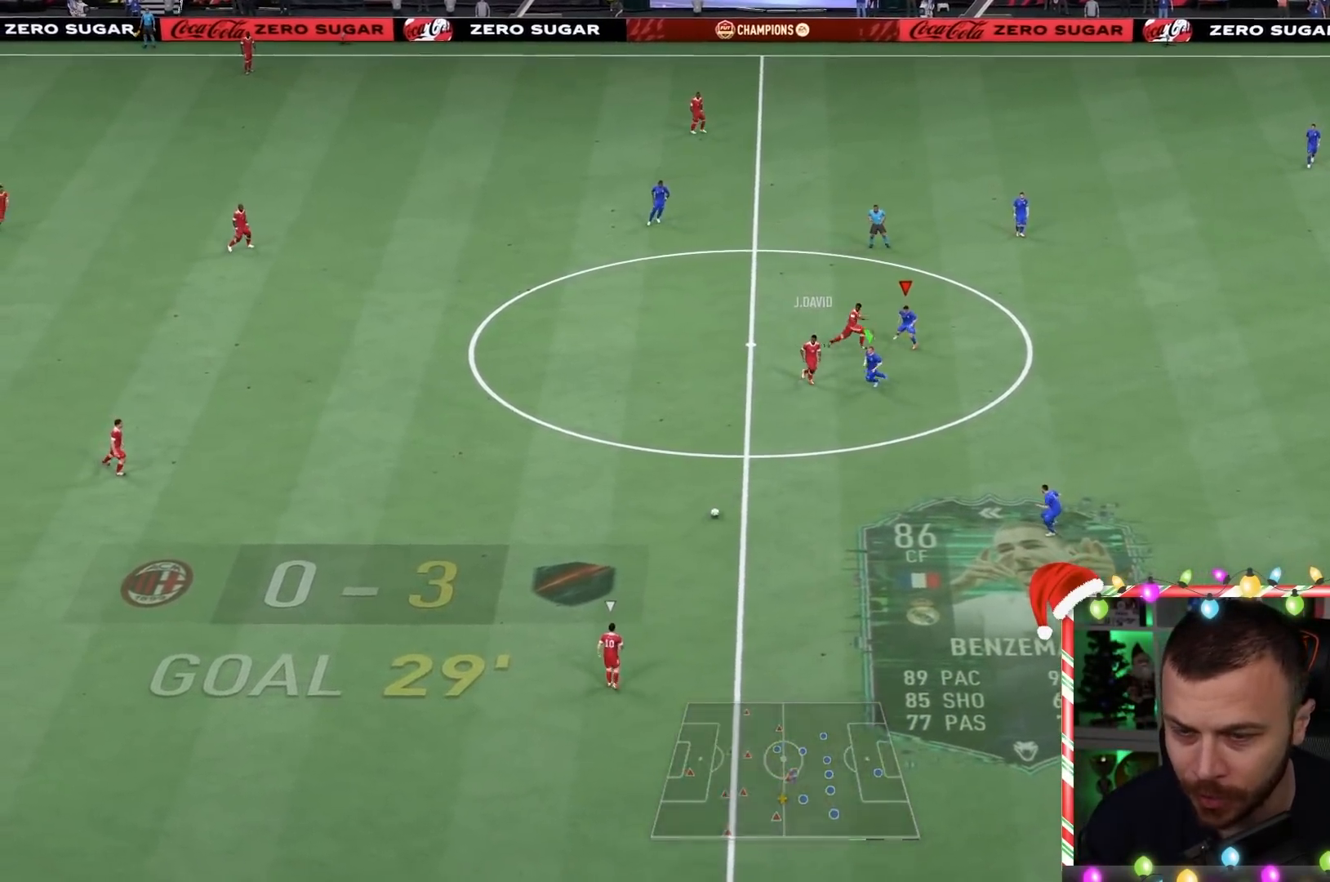
{"buttons": ["L2", "R1", "R2"], "left_stick": "down-left", "right_stick": "center", "events": [[117, "L1", "up"], [117, "R2", "up"], [117, "left_stick", "down"], [350, "R2", "down"], [400, "left_stick", "down-left"]]}
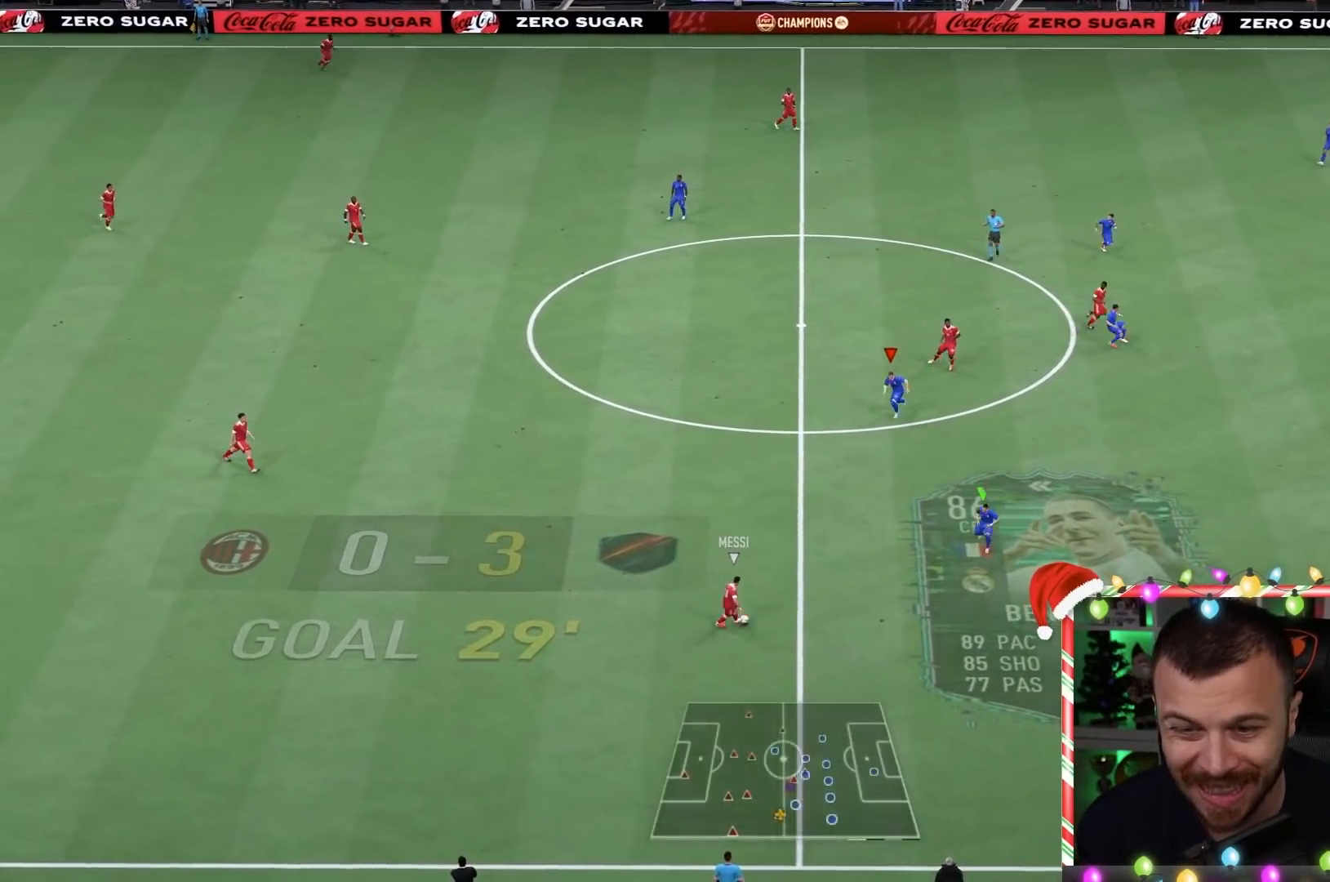
{"buttons": ["L2", "R1", "R2"], "left_stick": "down", "right_stick": "center", "events": [[300, "left_stick", "down"], [333, "L1", "down"], [500, "L1", "up"]]}
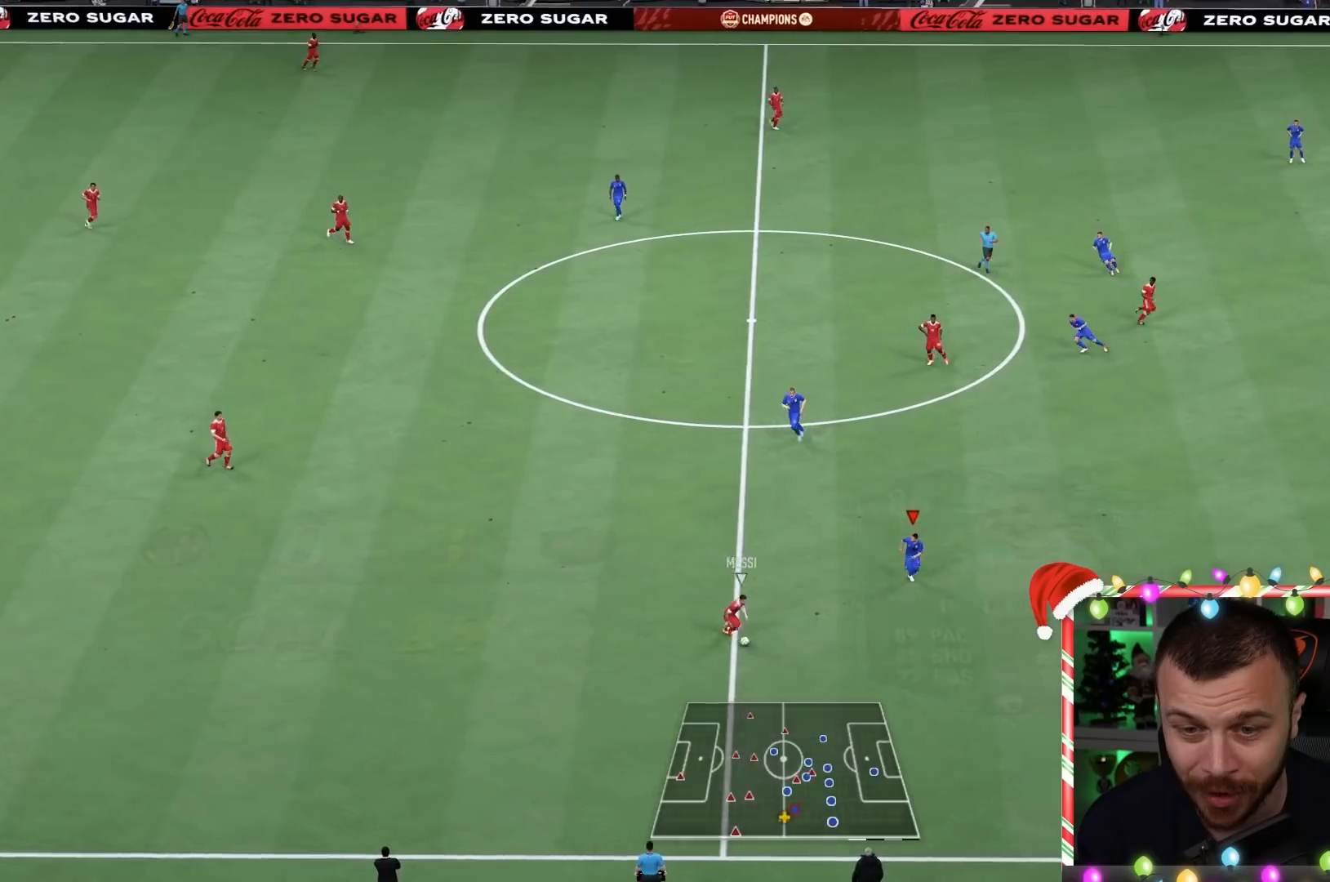
{"buttons": ["L2", "R1"], "left_stick": "down-right", "right_stick": "center", "events": [[83, "left_stick", "down-right"], [233, "R2", "up"]]}
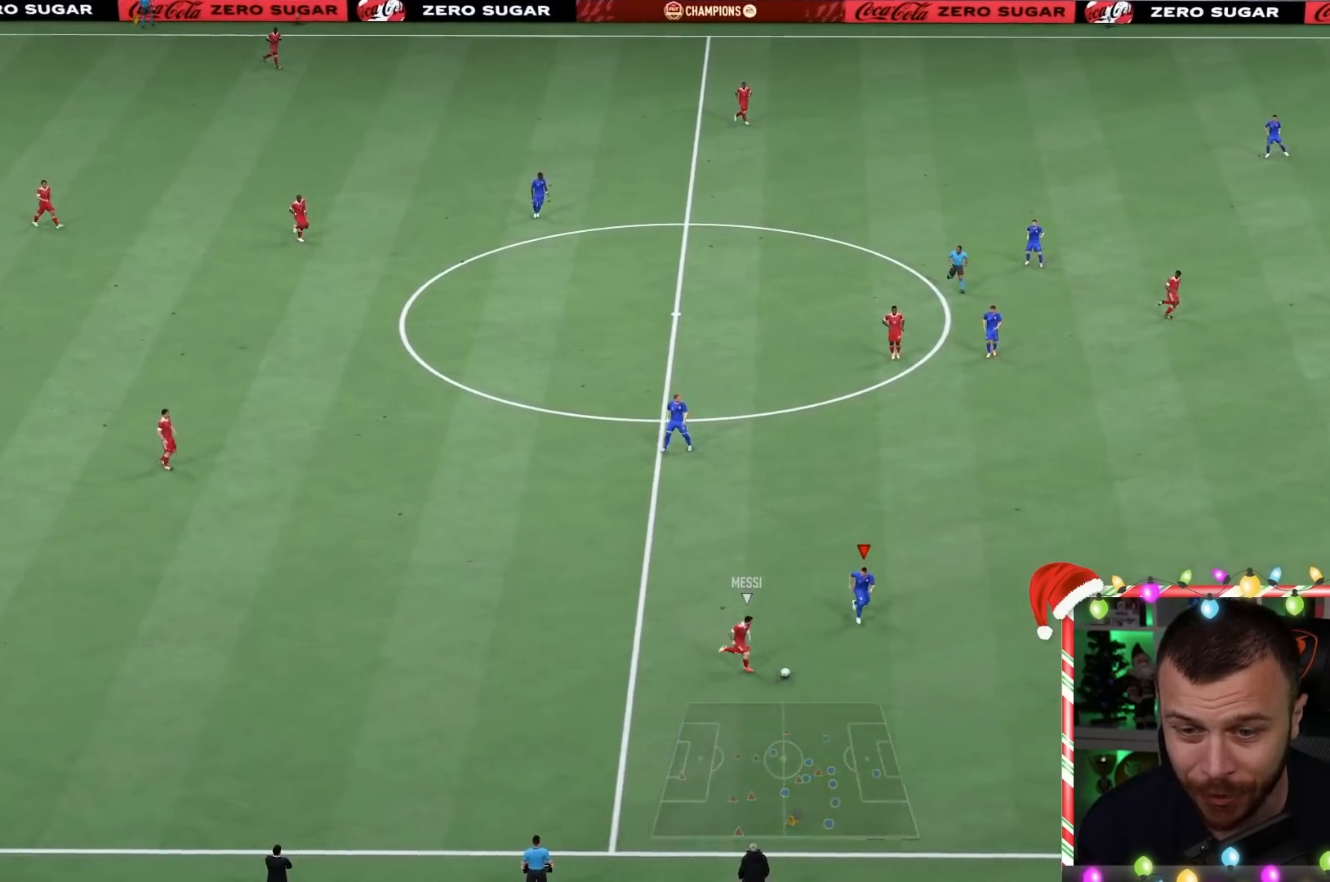
{"buttons": ["L2", "R1"], "left_stick": "down-right", "right_stick": "center", "events": []}
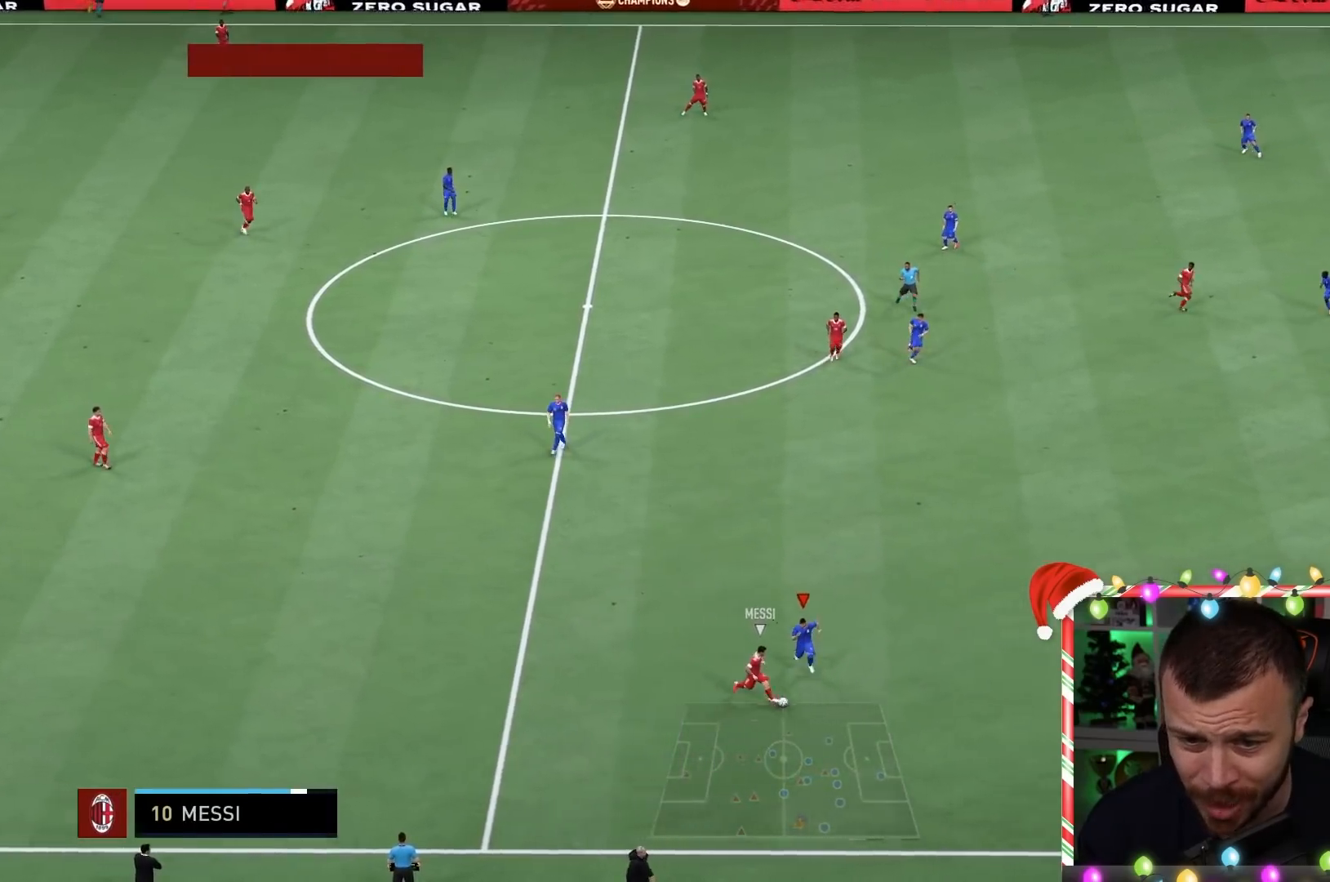
{"buttons": ["L2", "R1", "R2"], "left_stick": "down-right", "right_stick": "center", "events": [[400, "R2", "down"]]}
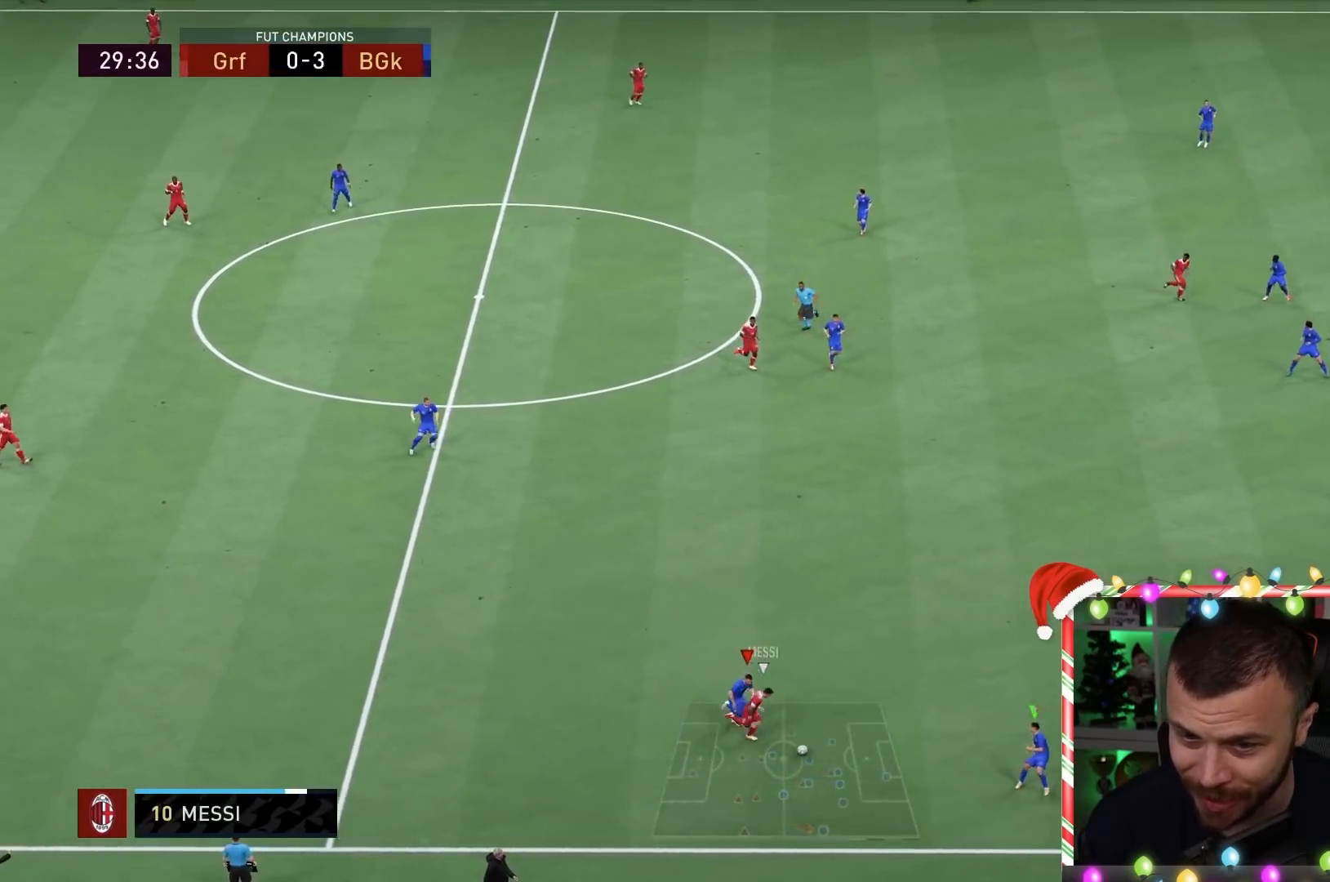
{"buttons": ["L2", "R2"], "left_stick": "up-right", "right_stick": "center", "events": [[67, "left_stick", "up-left"], [450, "left_stick", "up-right"], [483, "R1", "up"]]}
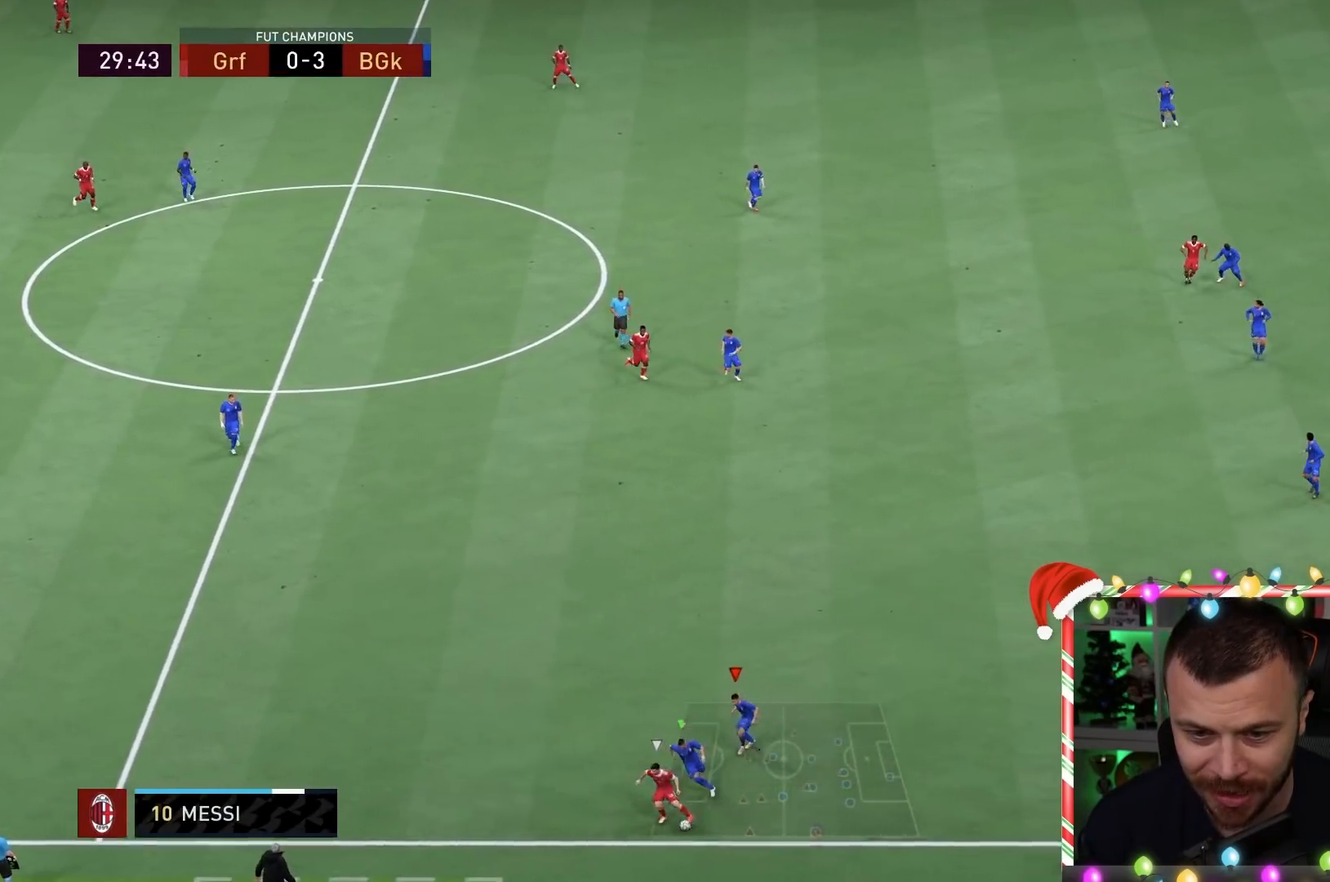
{"buttons": ["L2", "R1", "R2"], "left_stick": "up", "right_stick": "center", "events": [[117, "left_stick", "right"], [250, "R1", "down"], [483, "left_stick", "up"]]}
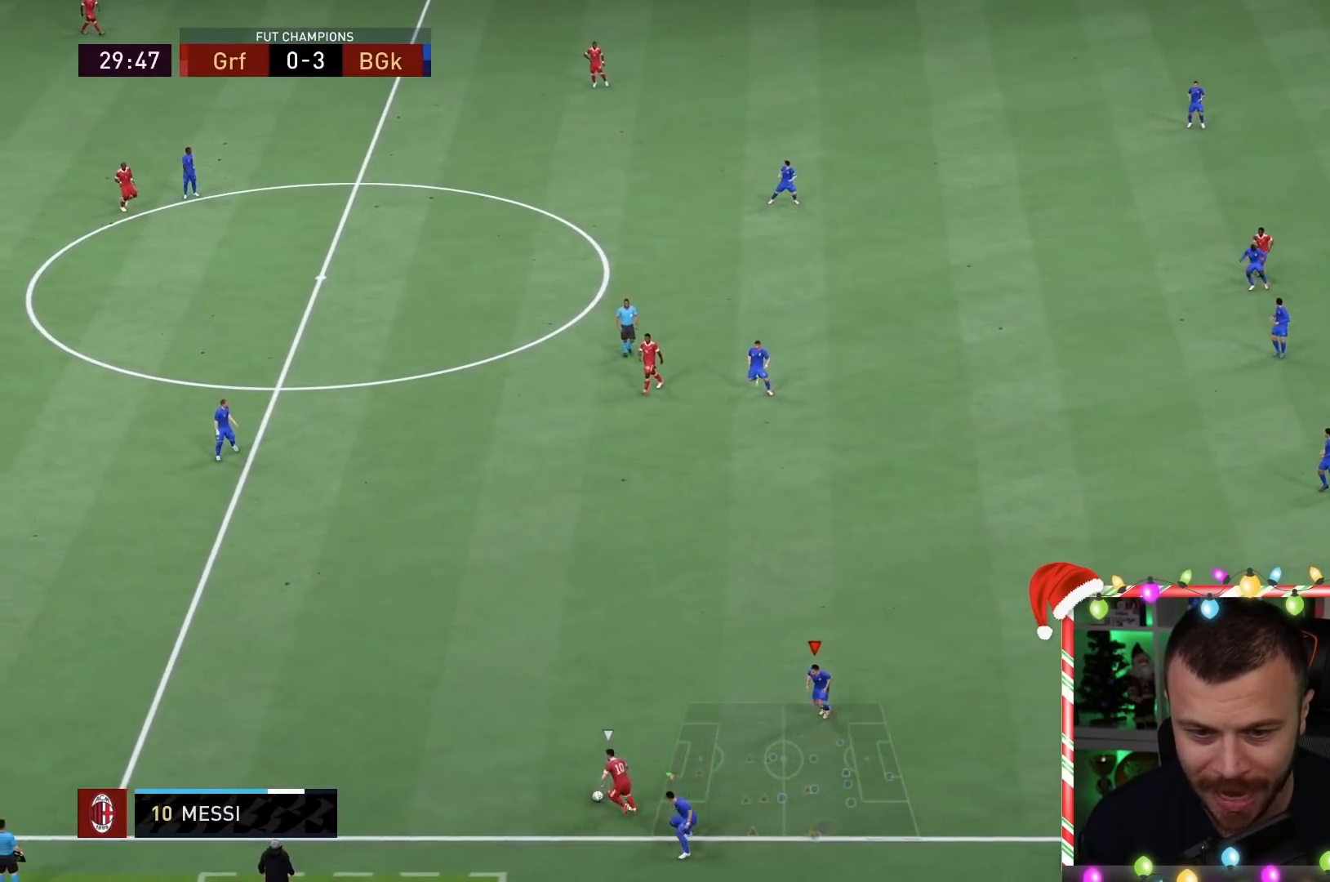
{"buttons": ["L2", "R1", "R2"], "left_stick": "down-left", "right_stick": "center", "events": [[83, "left_stick", "up-left"], [250, "right_stick", "up"], [317, "left_stick", "down-left"], [383, "right_stick", "center"]]}
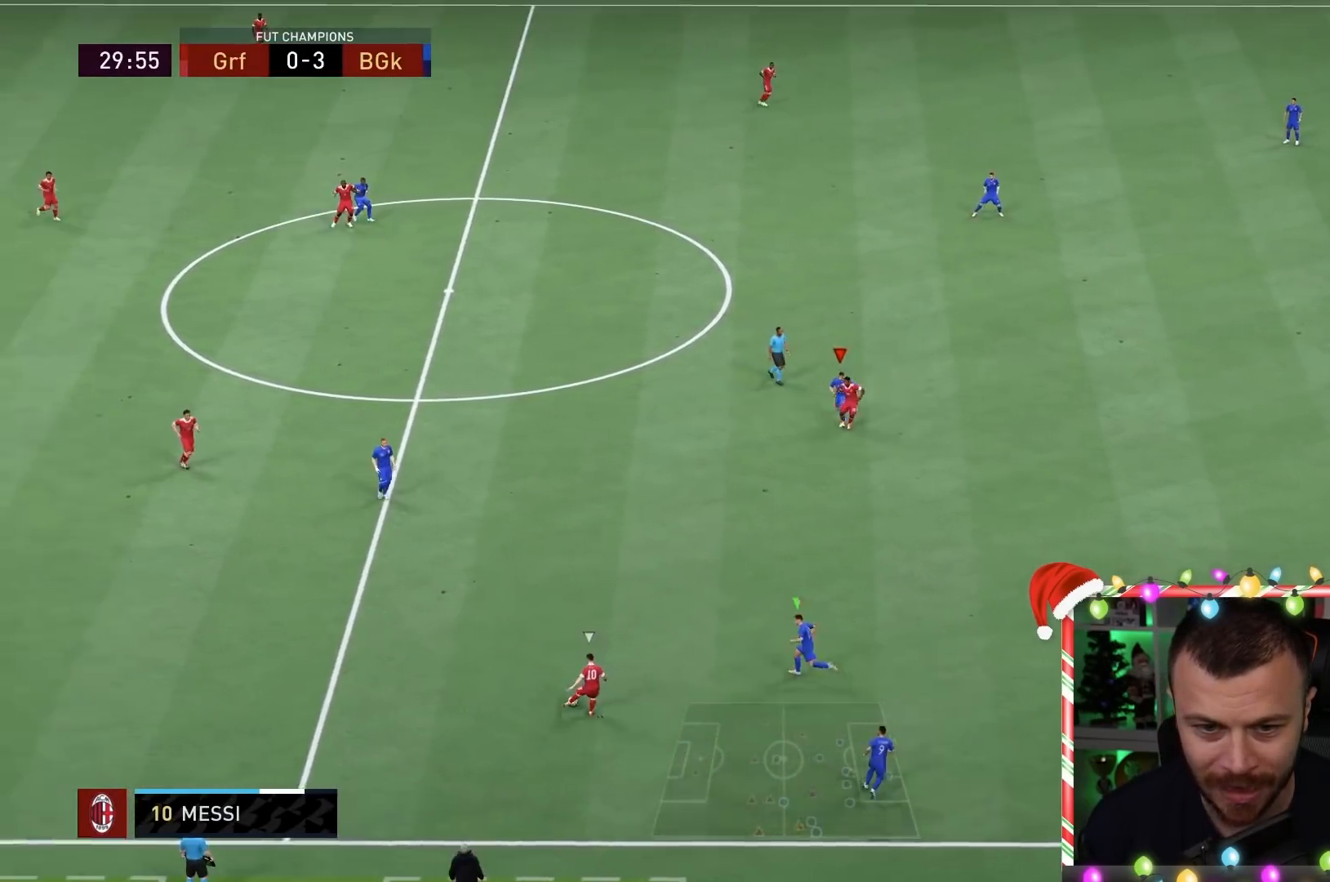
{"buttons": ["L2", "R1", "R2"], "left_stick": "down-right", "right_stick": "center", "events": [[217, "R1", "up"], [217, "left_stick", "down"], [383, "R1", "down"], [383, "left_stick", "down-right"]]}
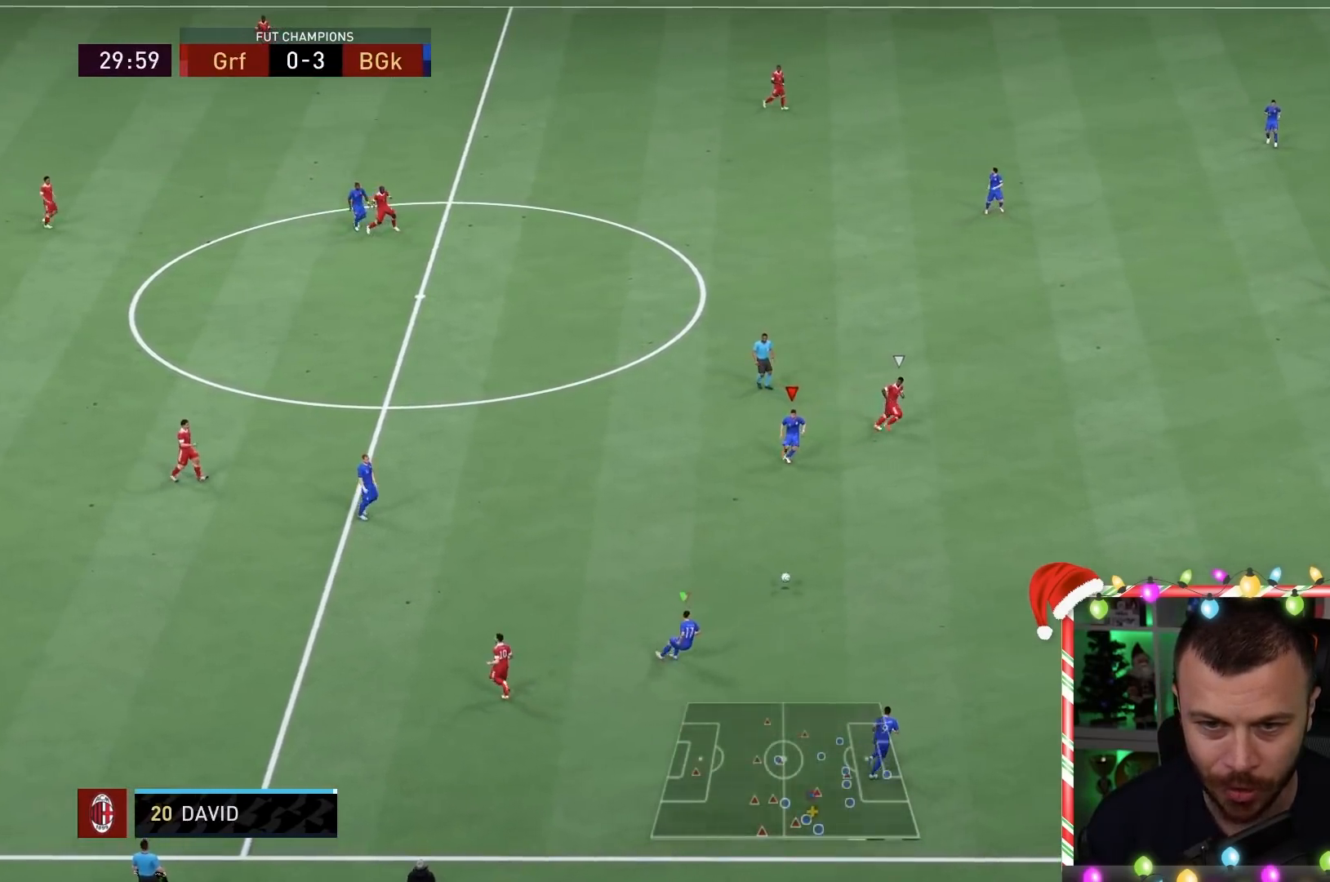
{"buttons": ["R1"], "left_stick": "right", "right_stick": "center", "events": [[300, "R2", "up"], [333, "left_stick", "right"], [350, "L2", "up"]]}
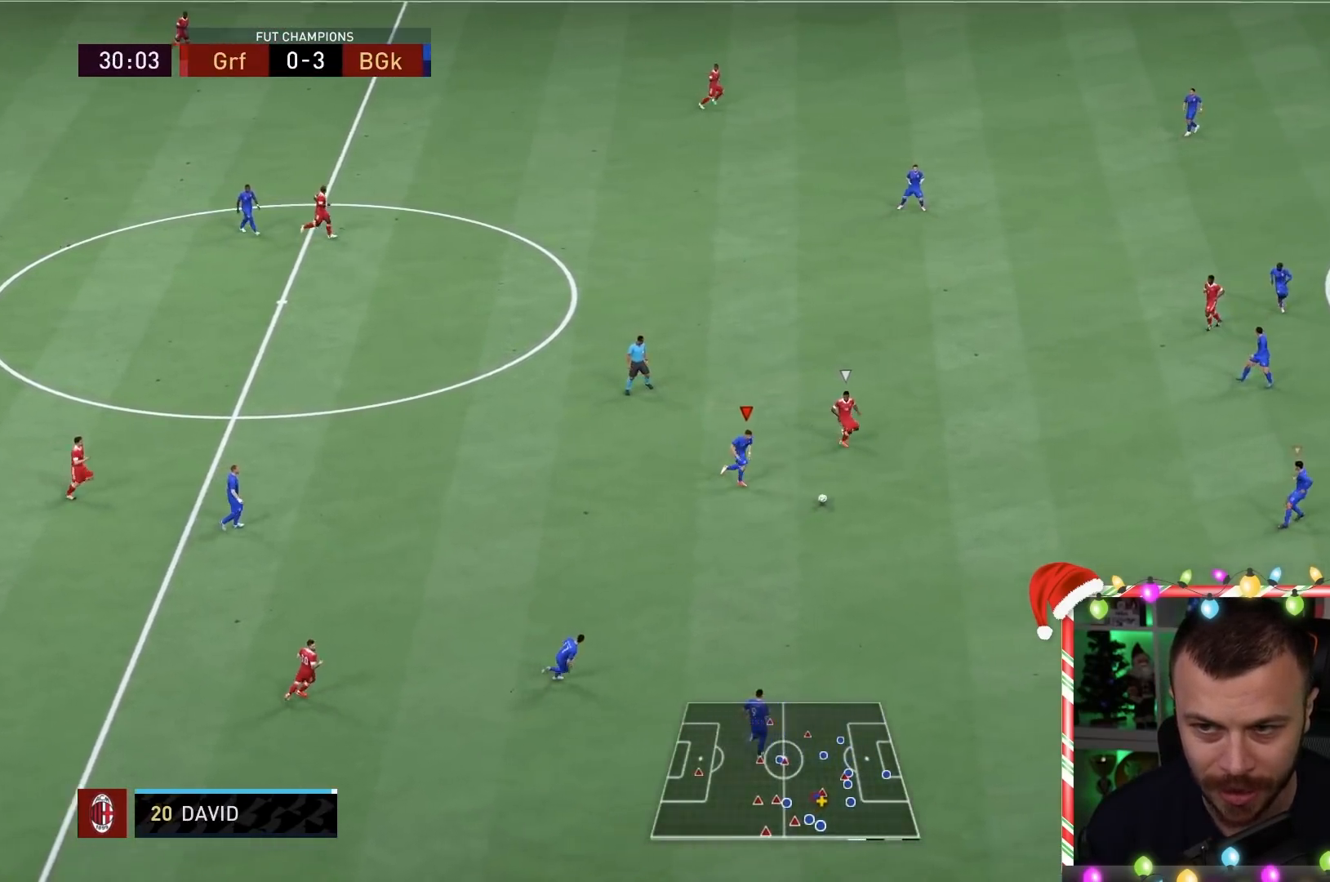
{"buttons": ["R1"], "left_stick": "up-left", "right_stick": "center", "events": [[150, "right_stick", "up-right"], [200, "left_stick", "up-left"], [233, "R1", "up"], [233, "right_stick", "center"], [300, "R1", "down"]]}
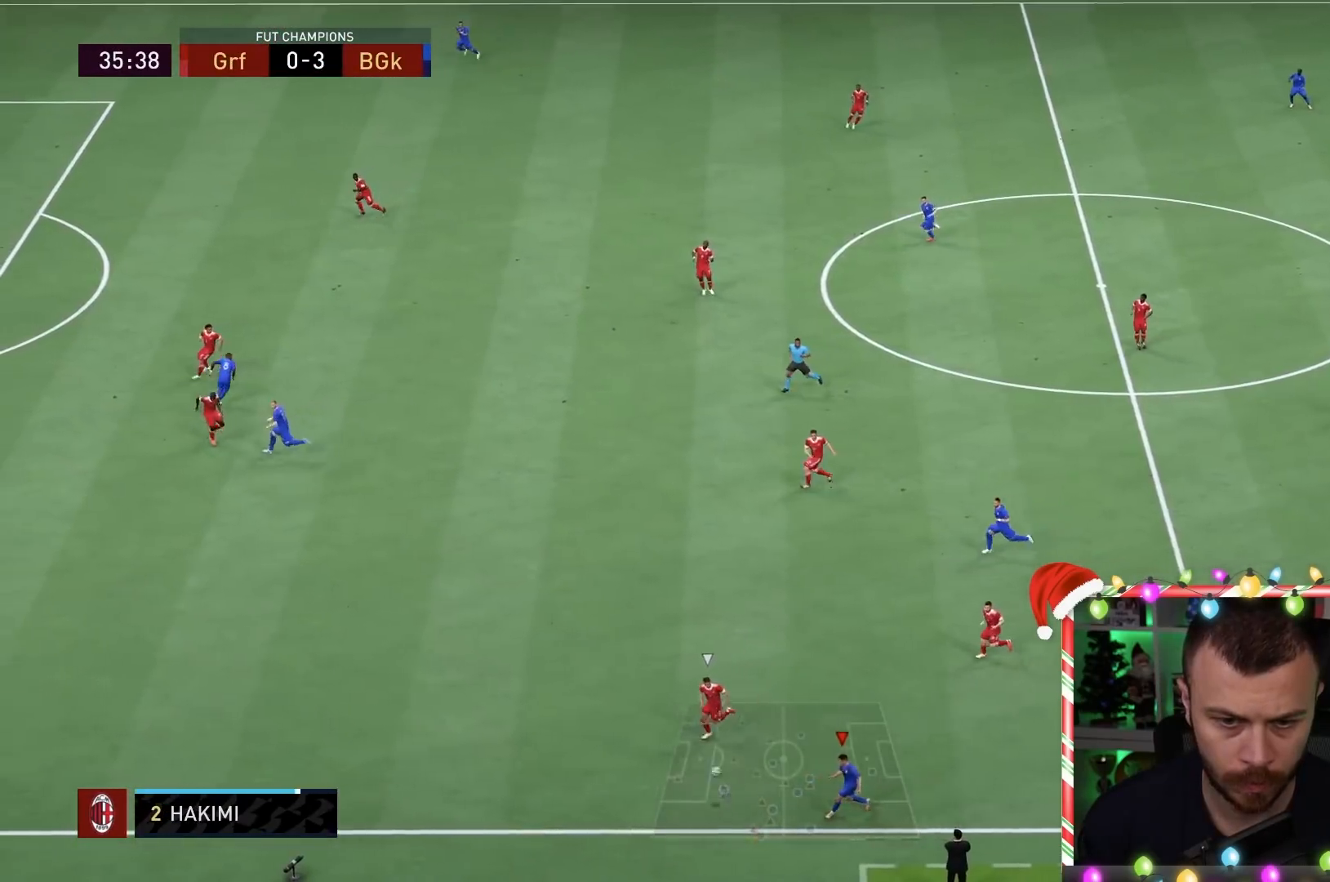
{"buttons": ["R1"], "left_stick": "center", "right_stick": "center", "events": [[200, "left_stick", "left"], [483, "left_stick", "center"]]}
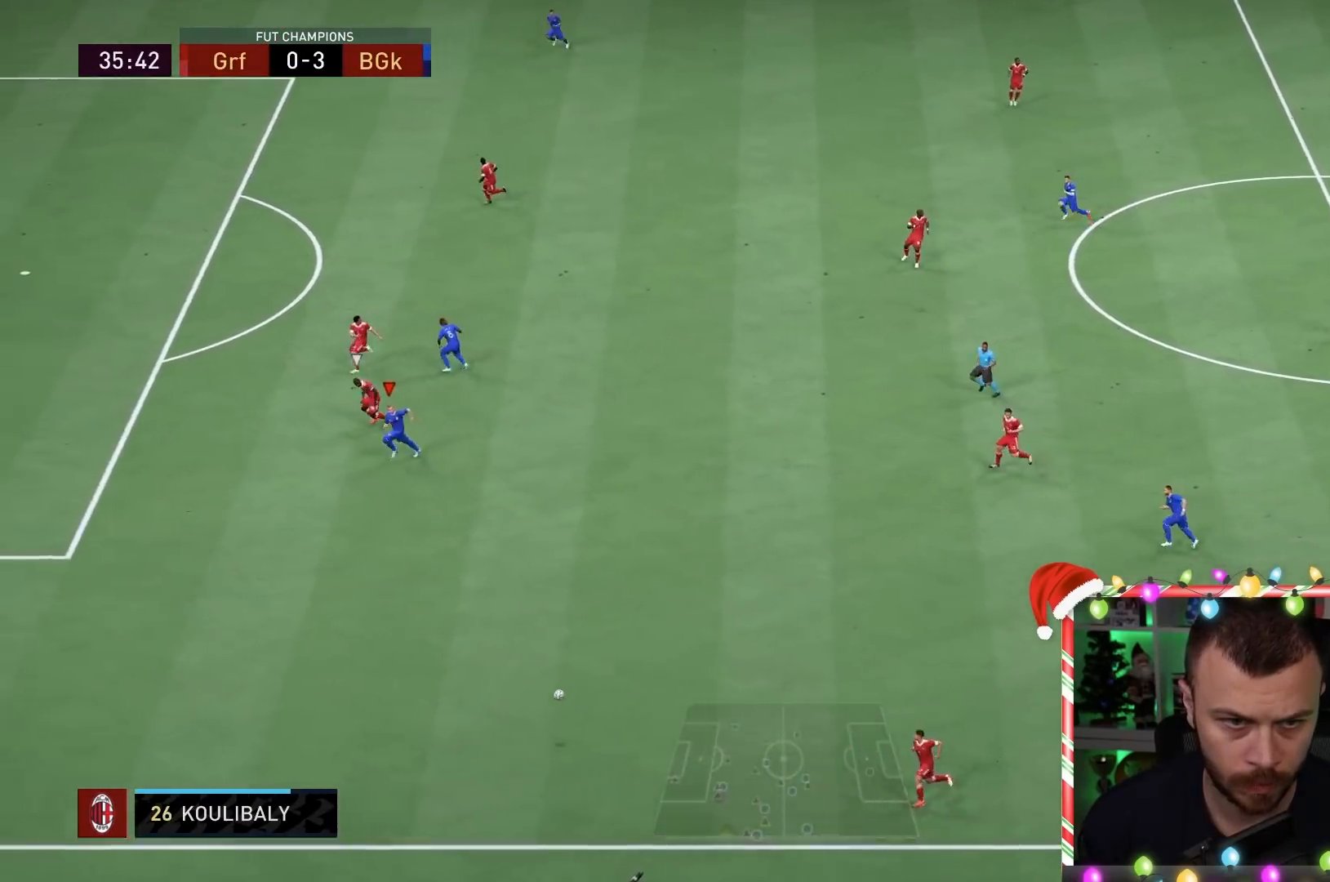
{"buttons": ["R1"], "left_stick": "center", "right_stick": "center", "events": [[300, "left_stick", "up-left"], [500, "left_stick", "center"]]}
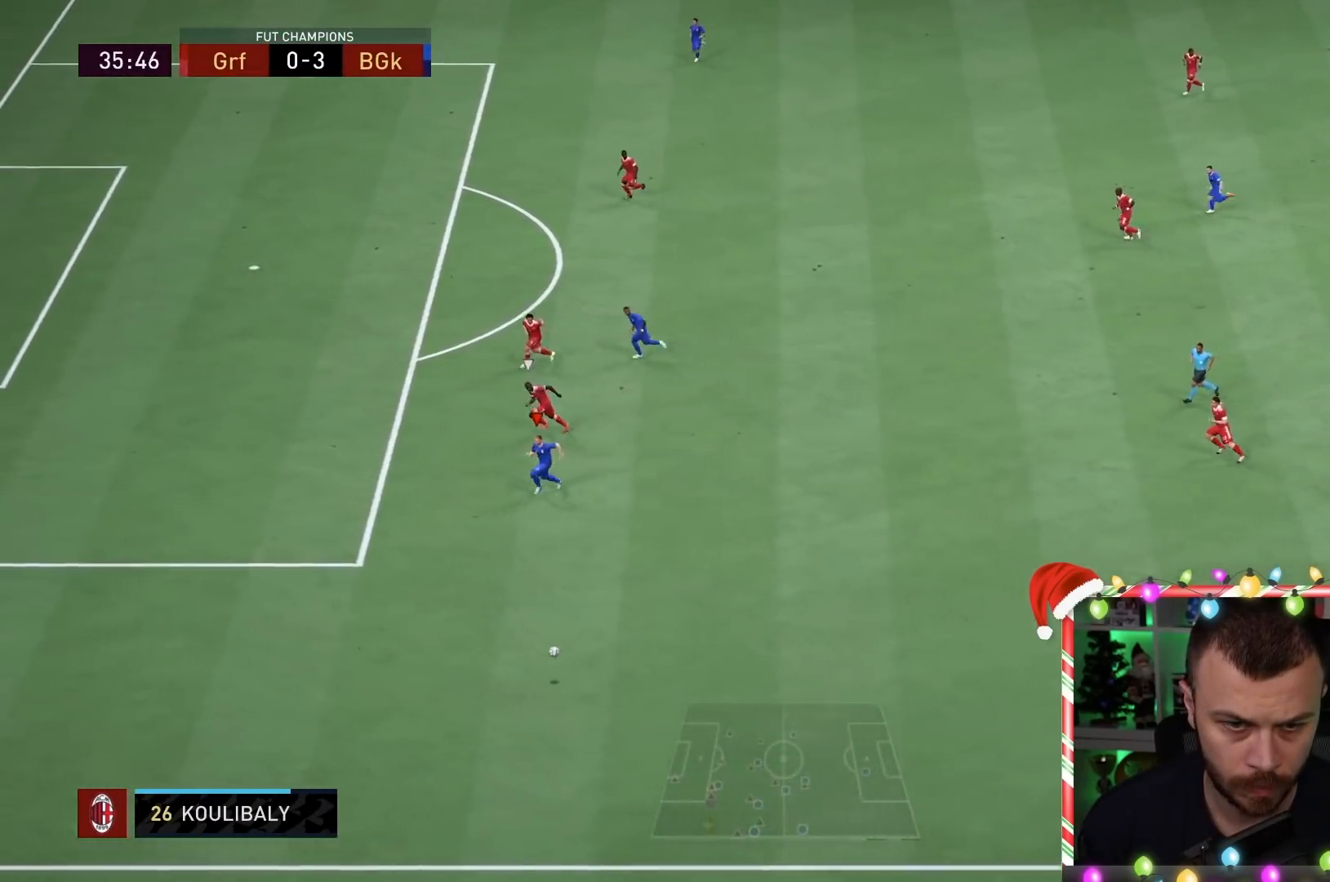
{"buttons": ["R1"], "left_stick": "up-left", "right_stick": "center", "events": [[50, "left_stick", "up-left"]]}
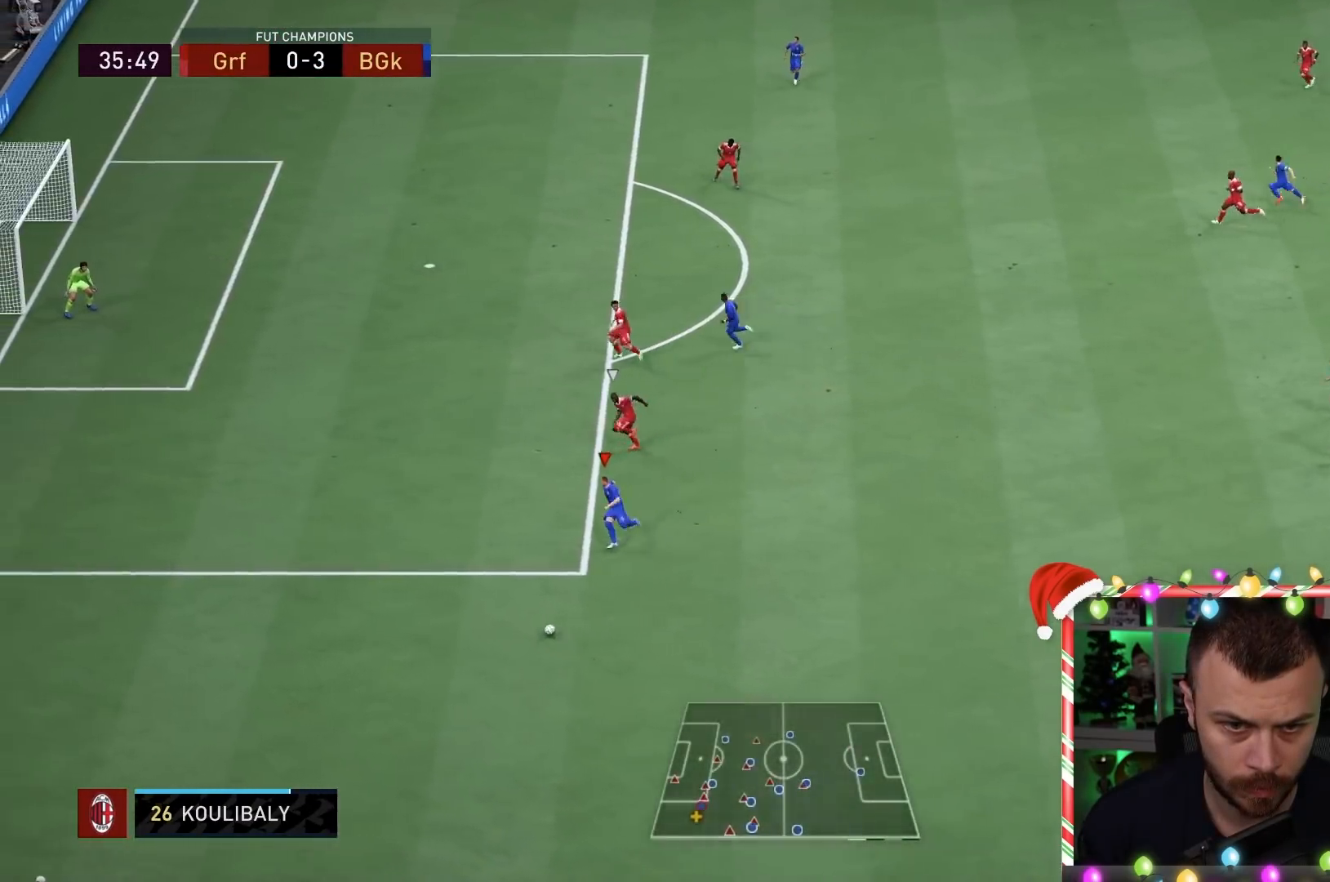
{"buttons": [], "left_stick": "up-left", "right_stick": "center", "events": [[233, "R1", "up"]]}
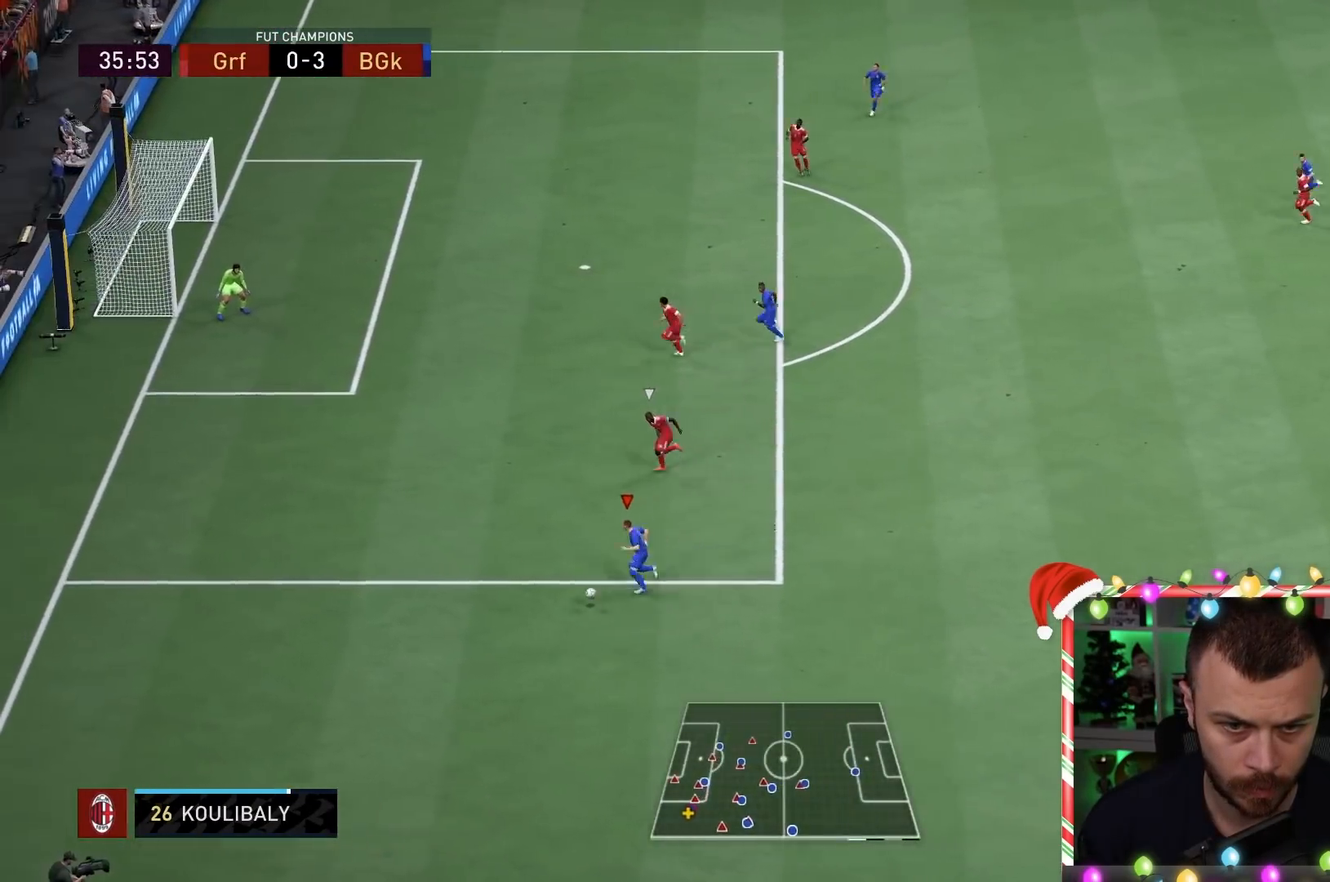
{"buttons": [], "left_stick": "center", "right_stick": "up-right", "events": [[317, "right_stick", "up-right"], [383, "left_stick", "center"]]}
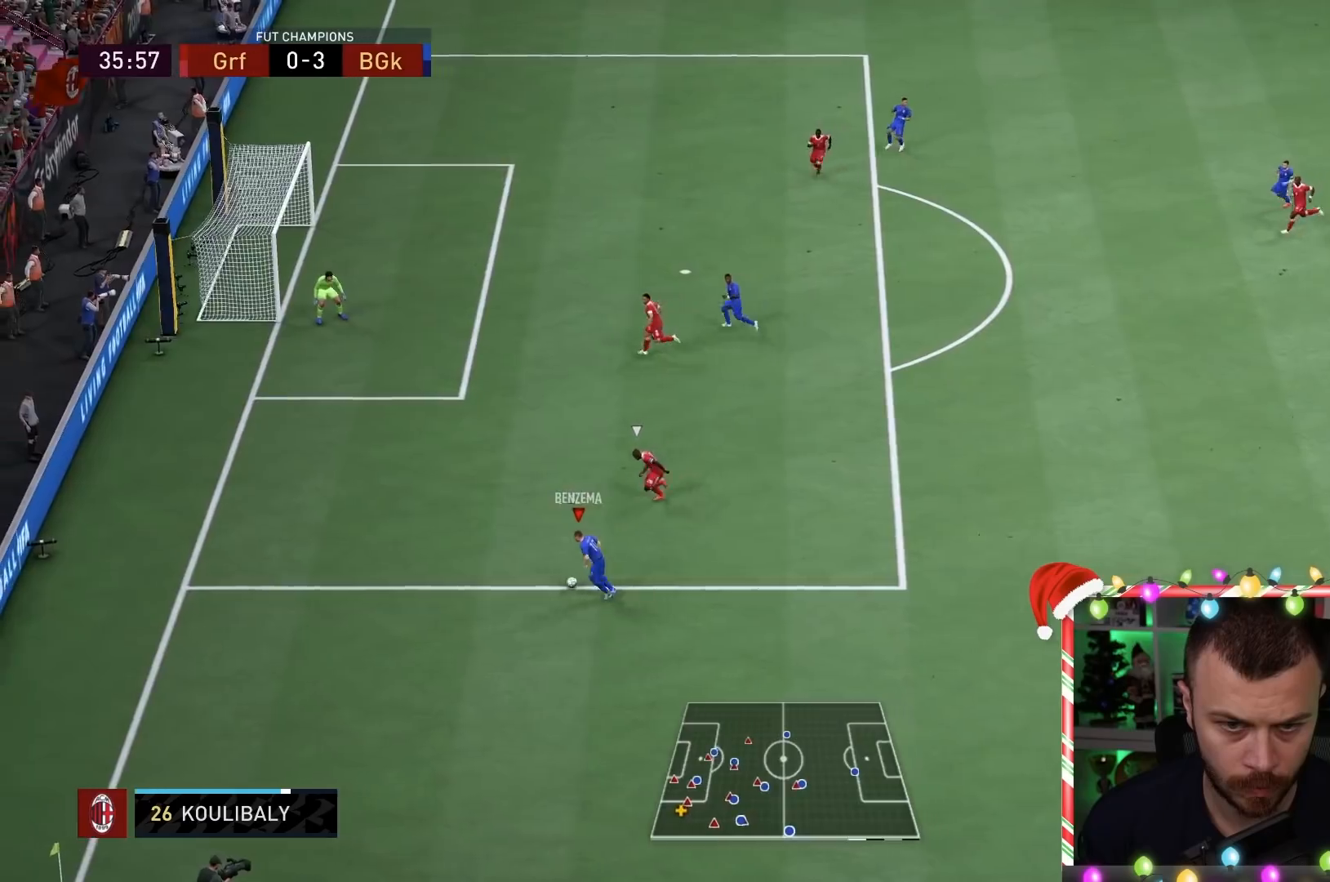
{"buttons": [], "left_stick": "up-right", "right_stick": "center", "events": [[267, "right_stick", "center"], [283, "left_stick", "up-right"], [367, "CROSS", "down"], [467, "CROSS", "up"]]}
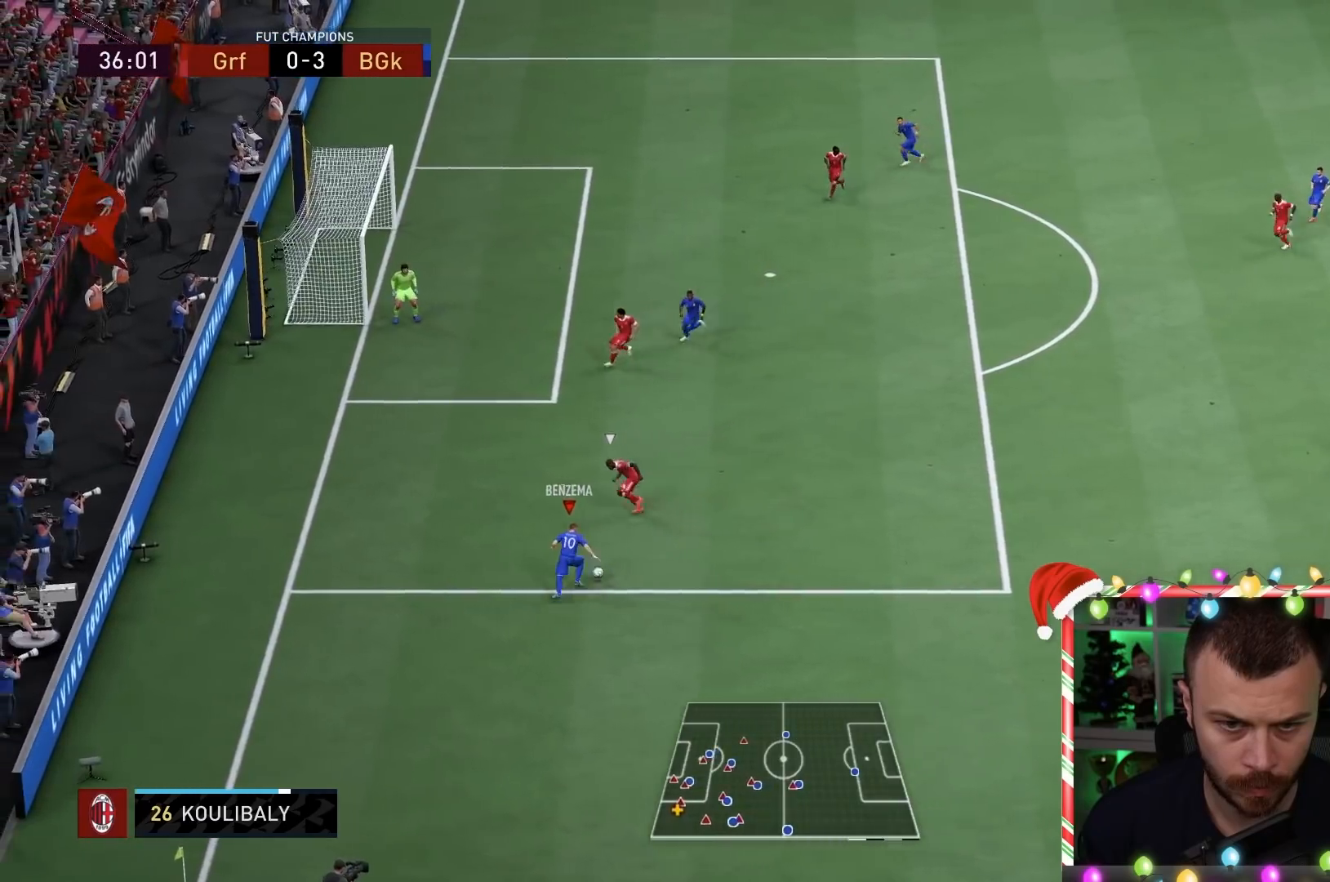
{"buttons": ["R1"], "left_stick": "up-right", "right_stick": "center", "events": [[33, "CROSS", "down"], [100, "CROSS", "up"], [217, "R1", "down"]]}
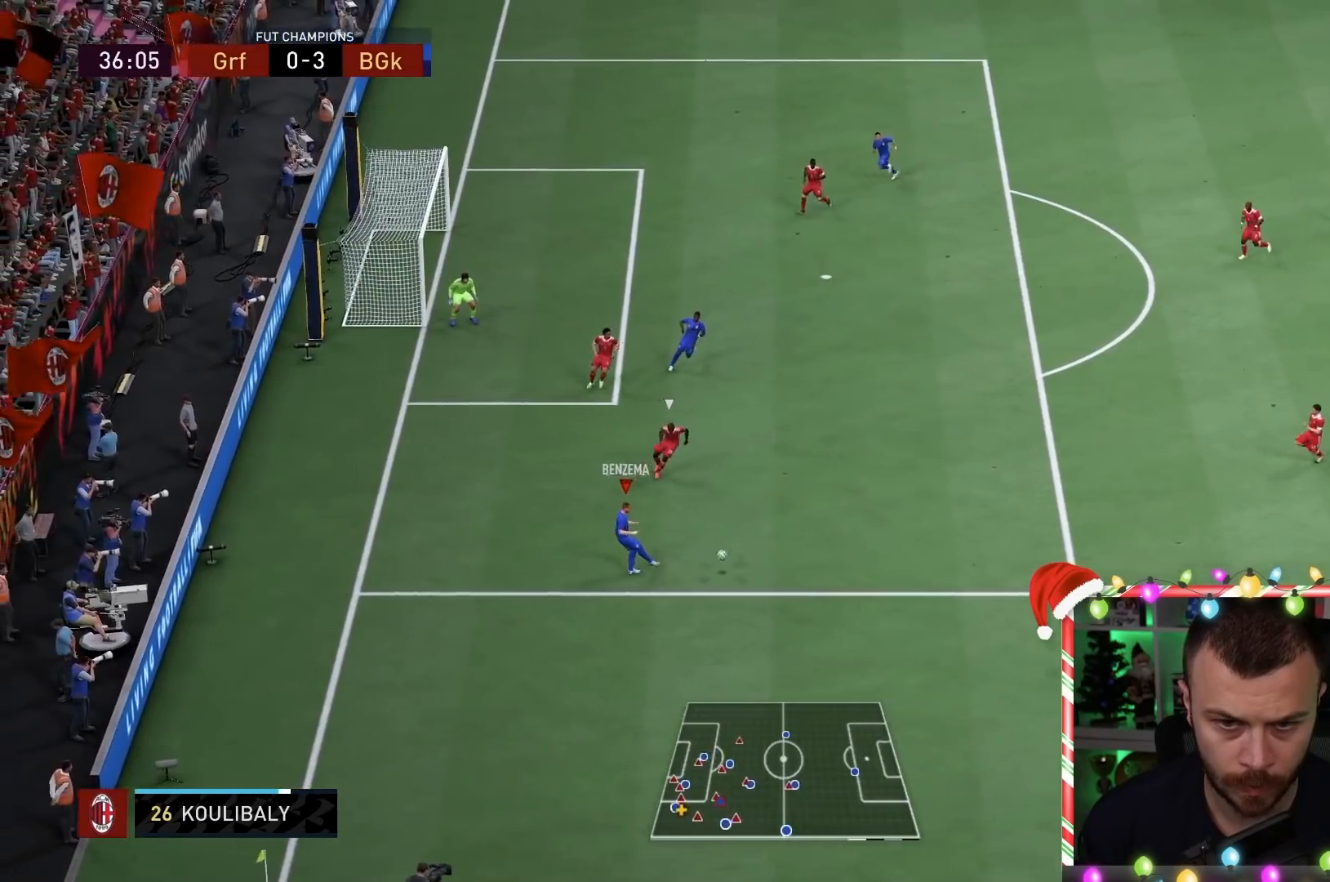
{"buttons": ["R1"], "left_stick": "up-right", "right_stick": "center", "events": []}
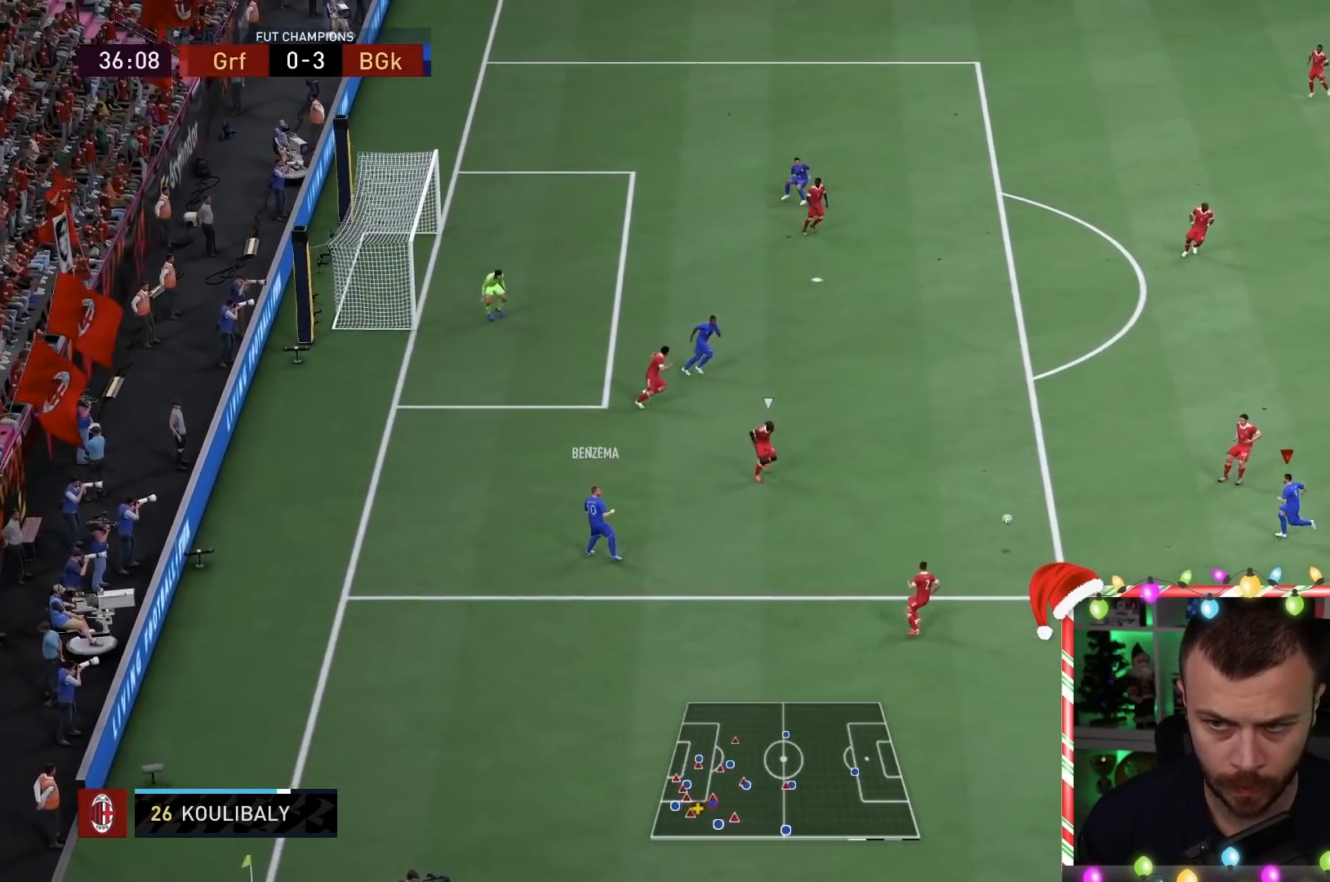
{"buttons": [], "left_stick": "down", "right_stick": "center", "events": [[17, "R1", "up"], [217, "left_stick", "right"], [317, "left_stick", "down-right"], [450, "left_stick", "down"]]}